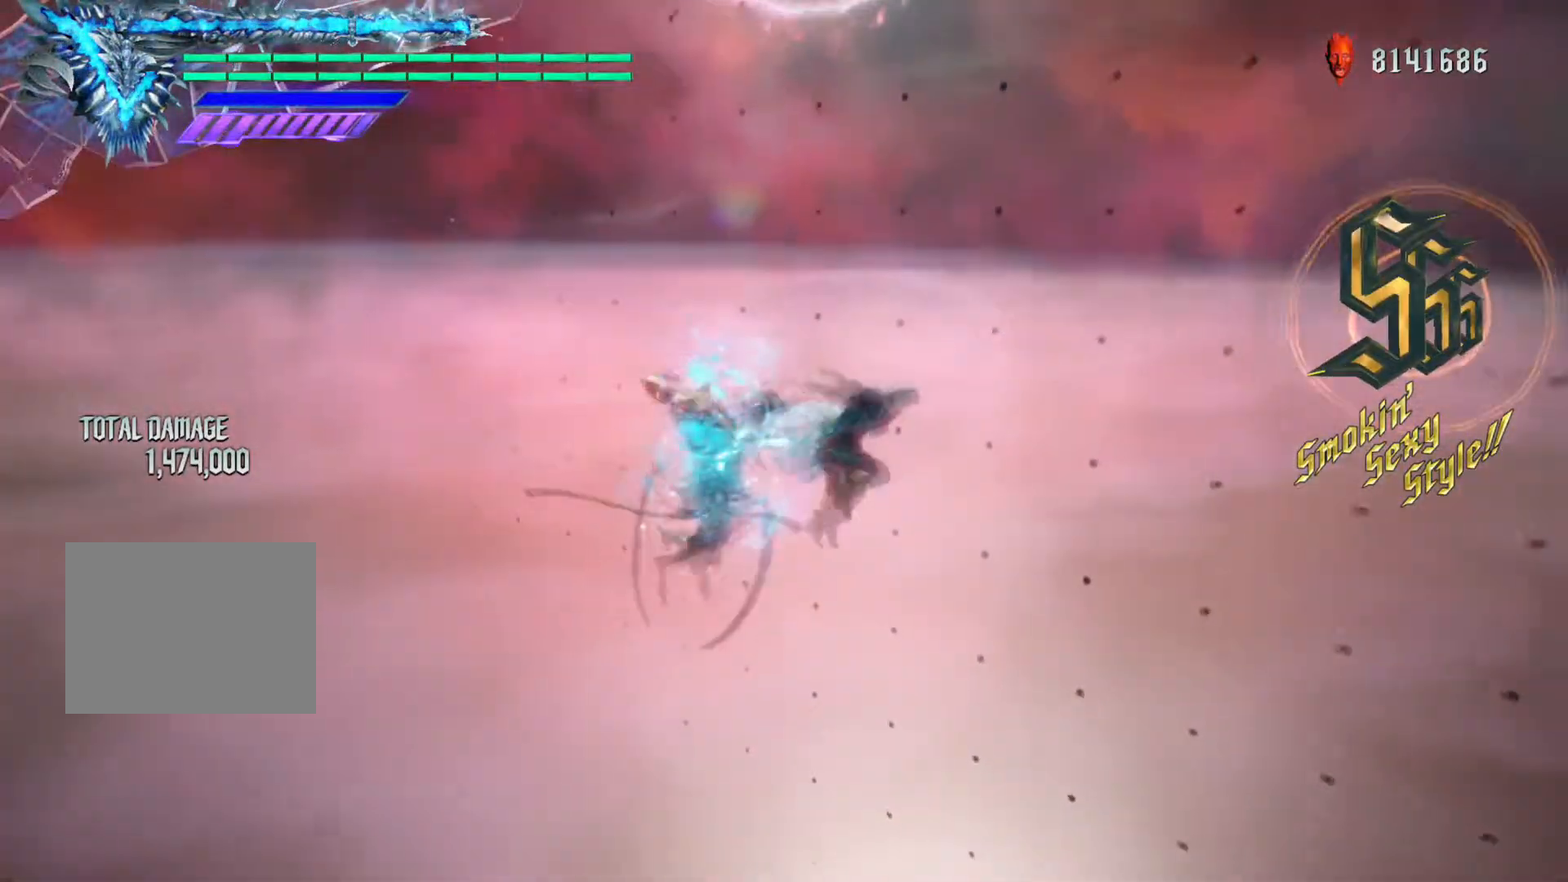
Gameplay with a controller (Xbox layout); each line is a JSON object with the inputs held at the frame after it. "events" lists button and stick changes between this image and that frame as [ms after this image, input, new state], when the widget could be followed in between. Not read: L3 R3.
{"buttons": ["R1"], "left_stick": "center", "right_stick": "down-right", "events": [[217, "R2", "up"], [300, "right_stick", "down-right"]]}
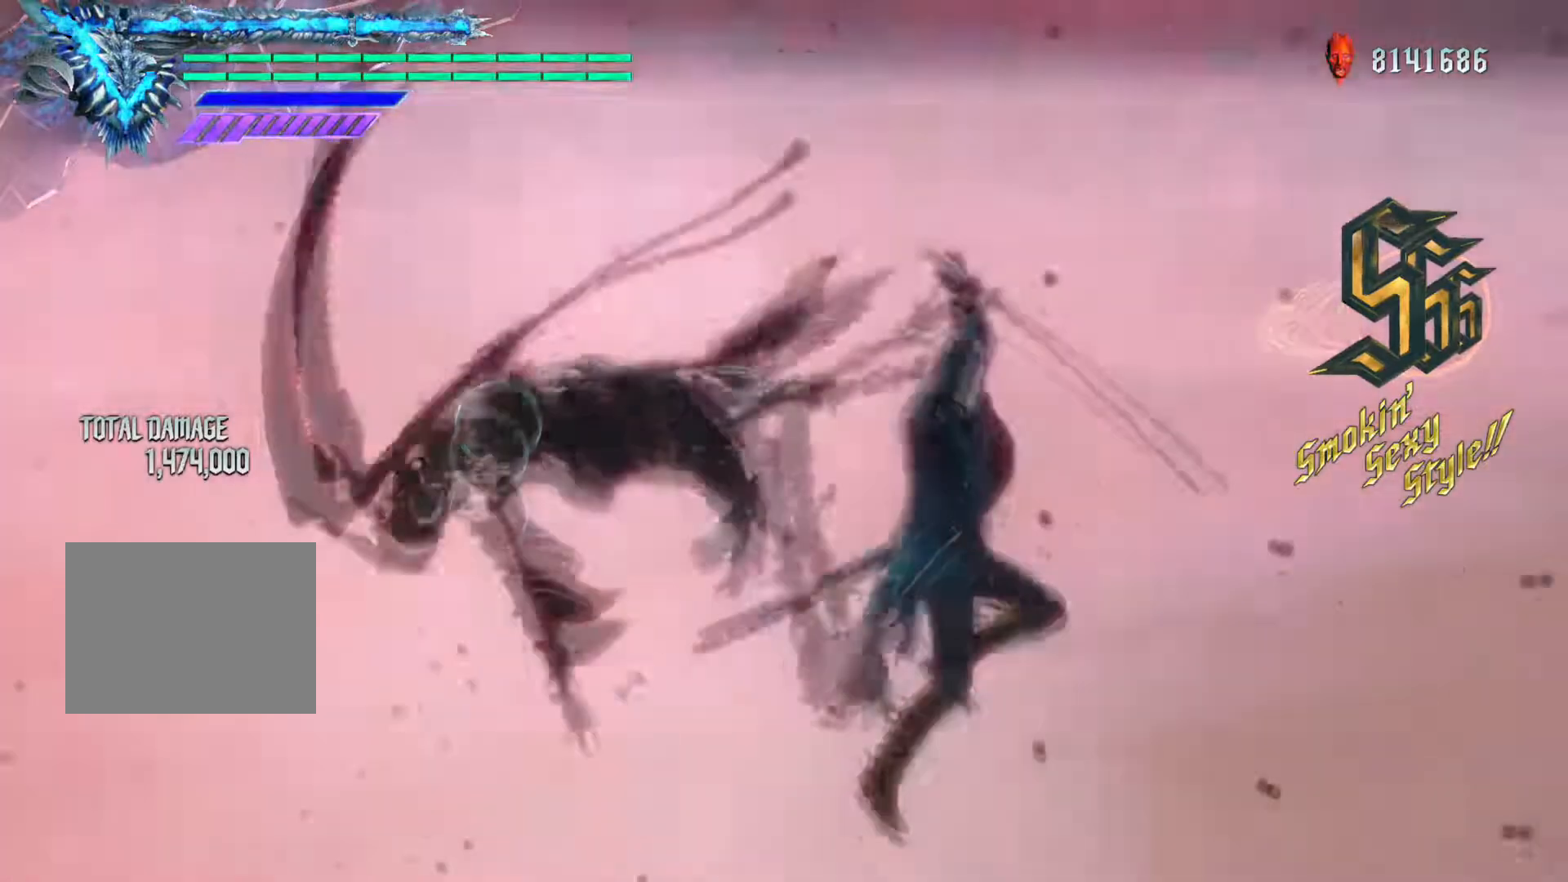
{"buttons": ["R1"], "left_stick": "center", "right_stick": "center", "events": [[150, "right_stick", "center"]]}
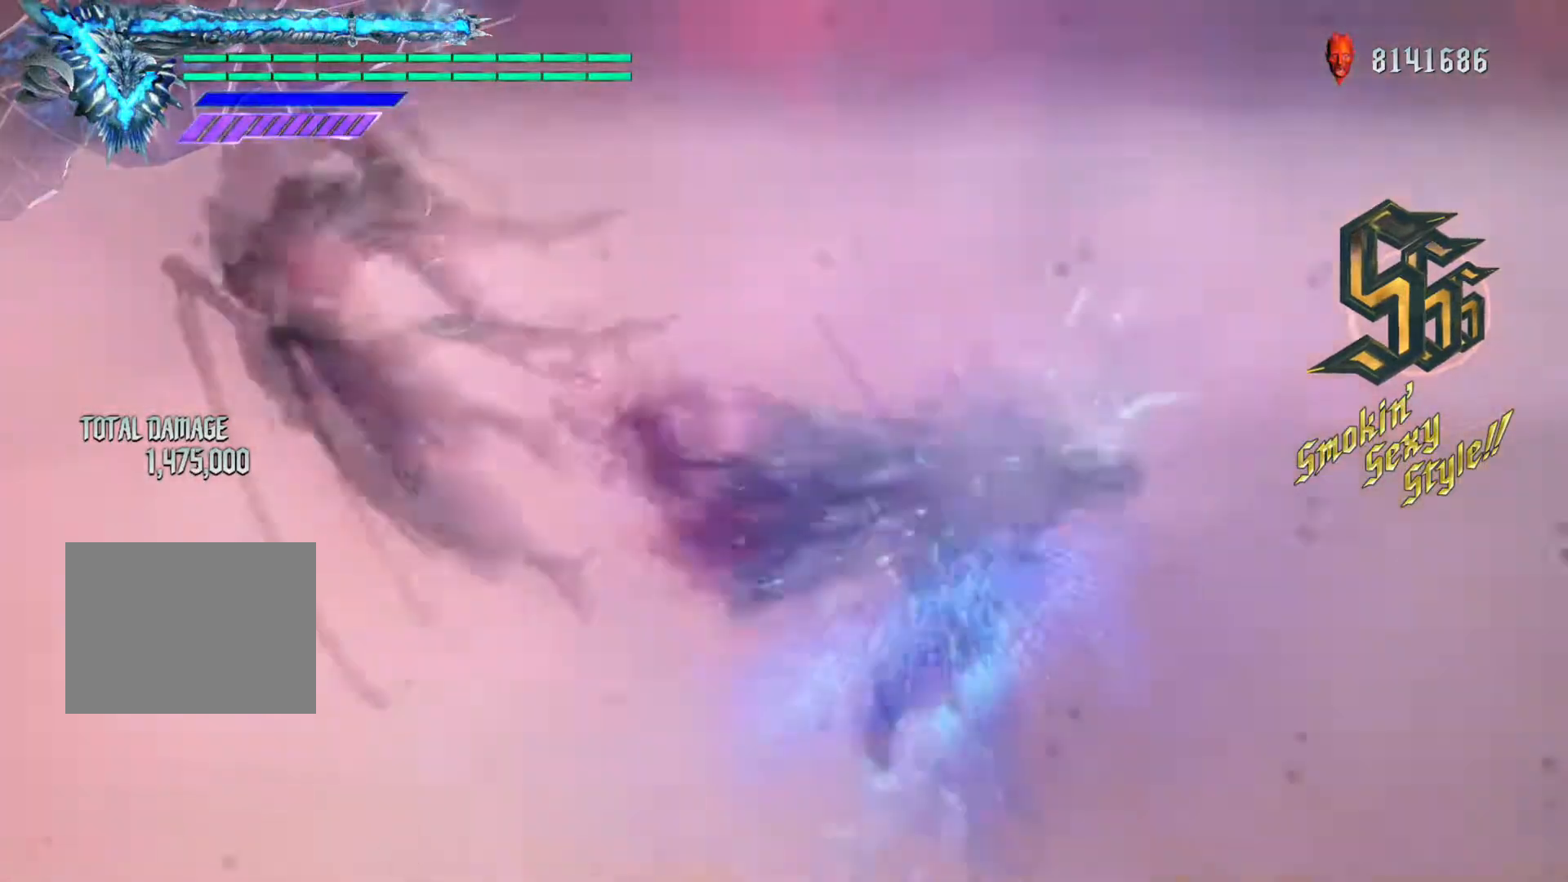
{"buttons": [], "left_stick": "center", "right_stick": "down-right", "events": [[267, "right_stick", "down-right"], [467, "R1", "up"]]}
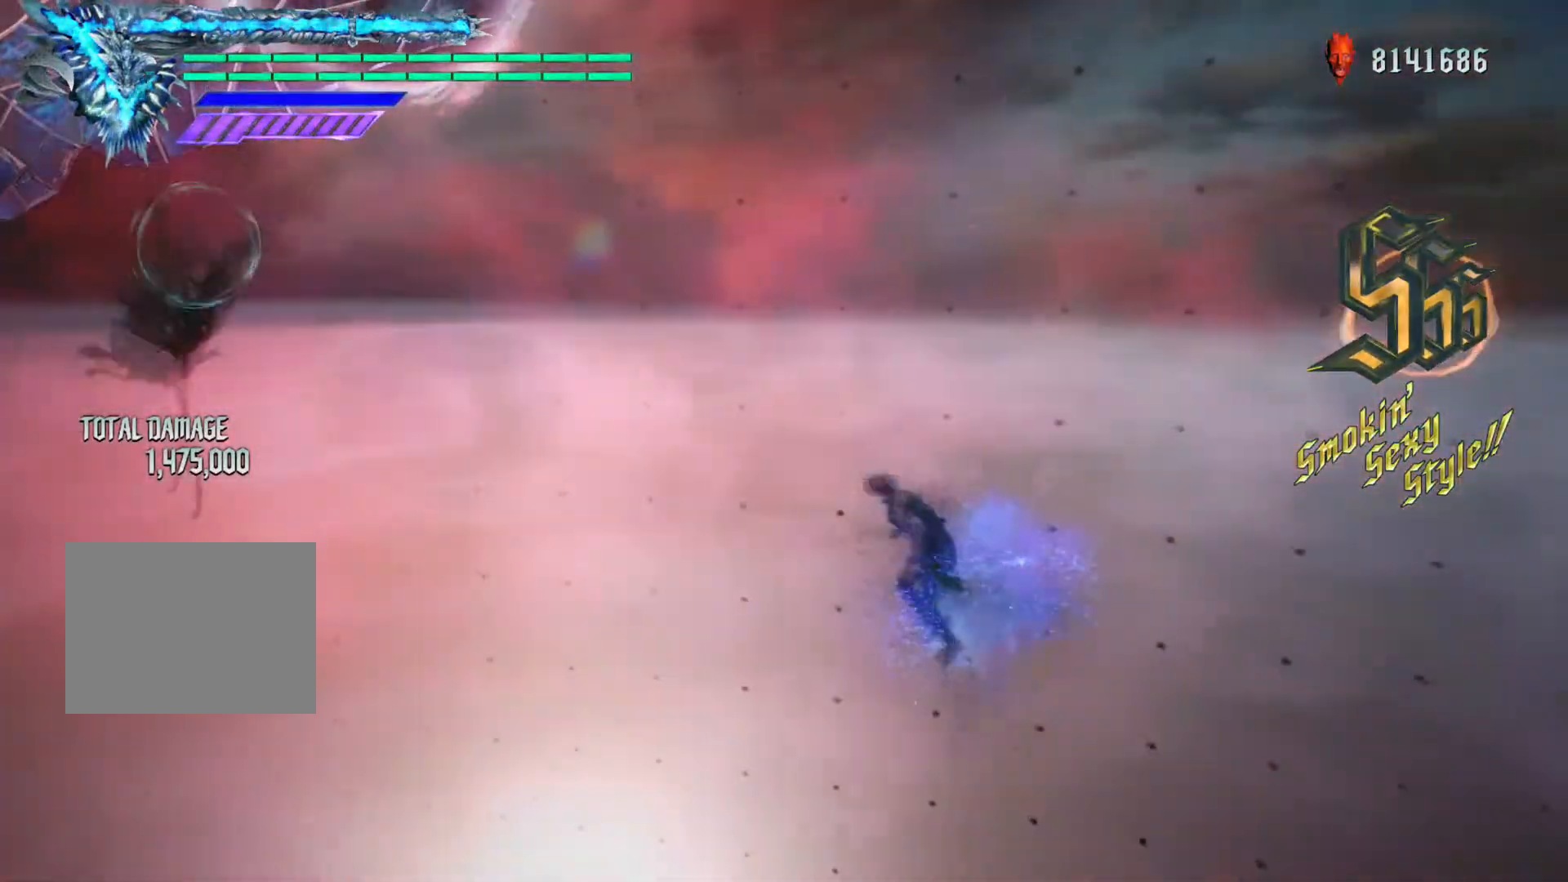
{"buttons": [], "left_stick": "center", "right_stick": "down-left", "events": [[50, "right_stick", "center"], [134, "R2", "down"], [167, "right_stick", "down-left"], [217, "R2", "up"]]}
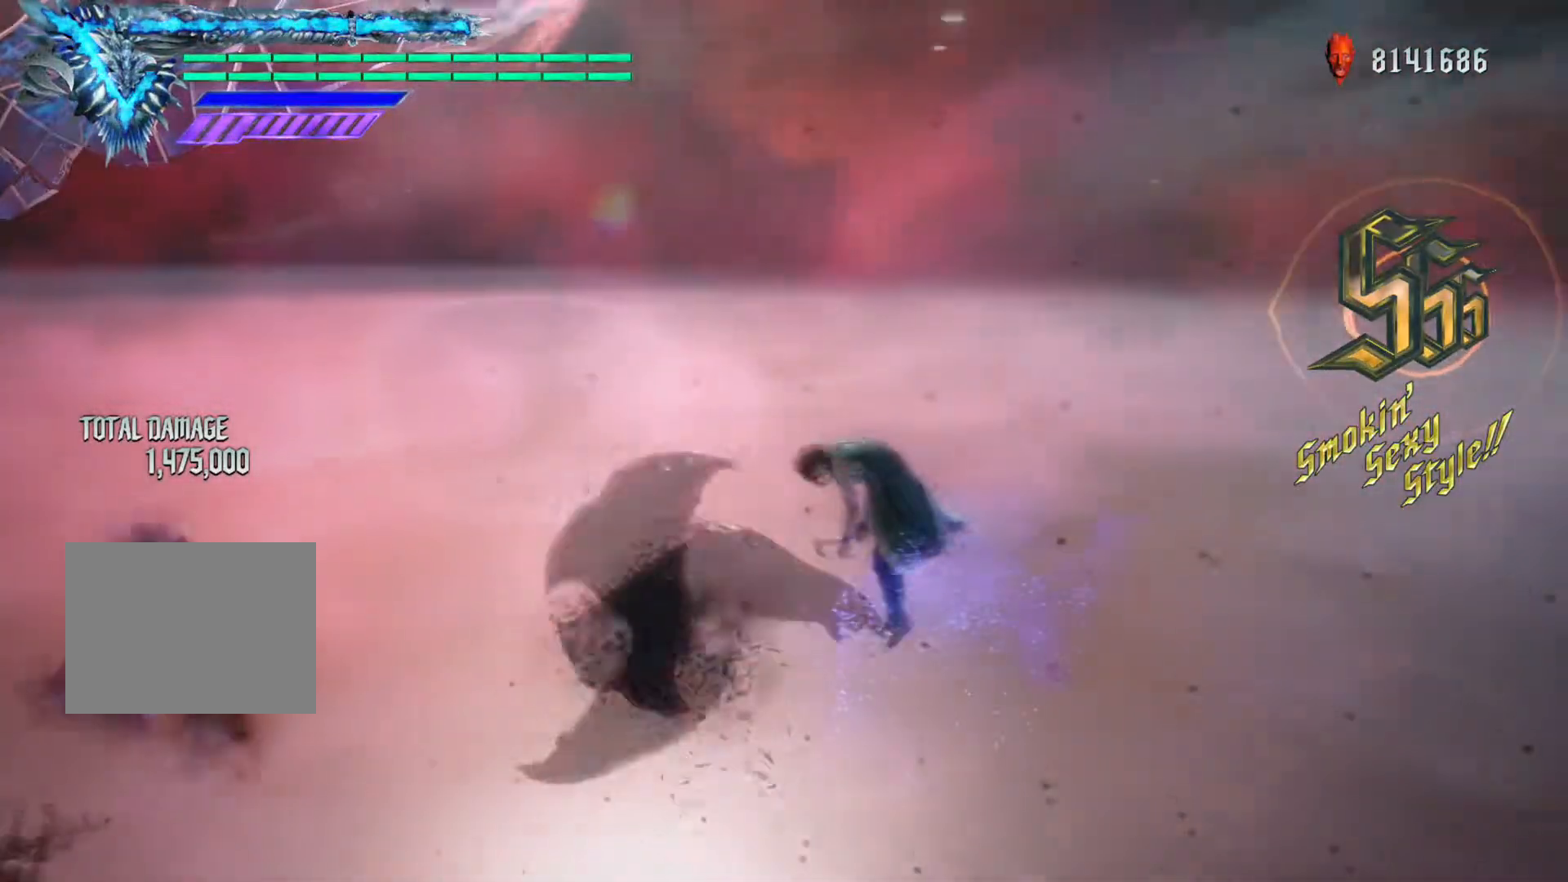
{"buttons": ["R1"], "left_stick": "center", "right_stick": "down-left", "events": [[217, "right_stick", "down"], [333, "right_stick", "down-left"], [383, "R1", "down"]]}
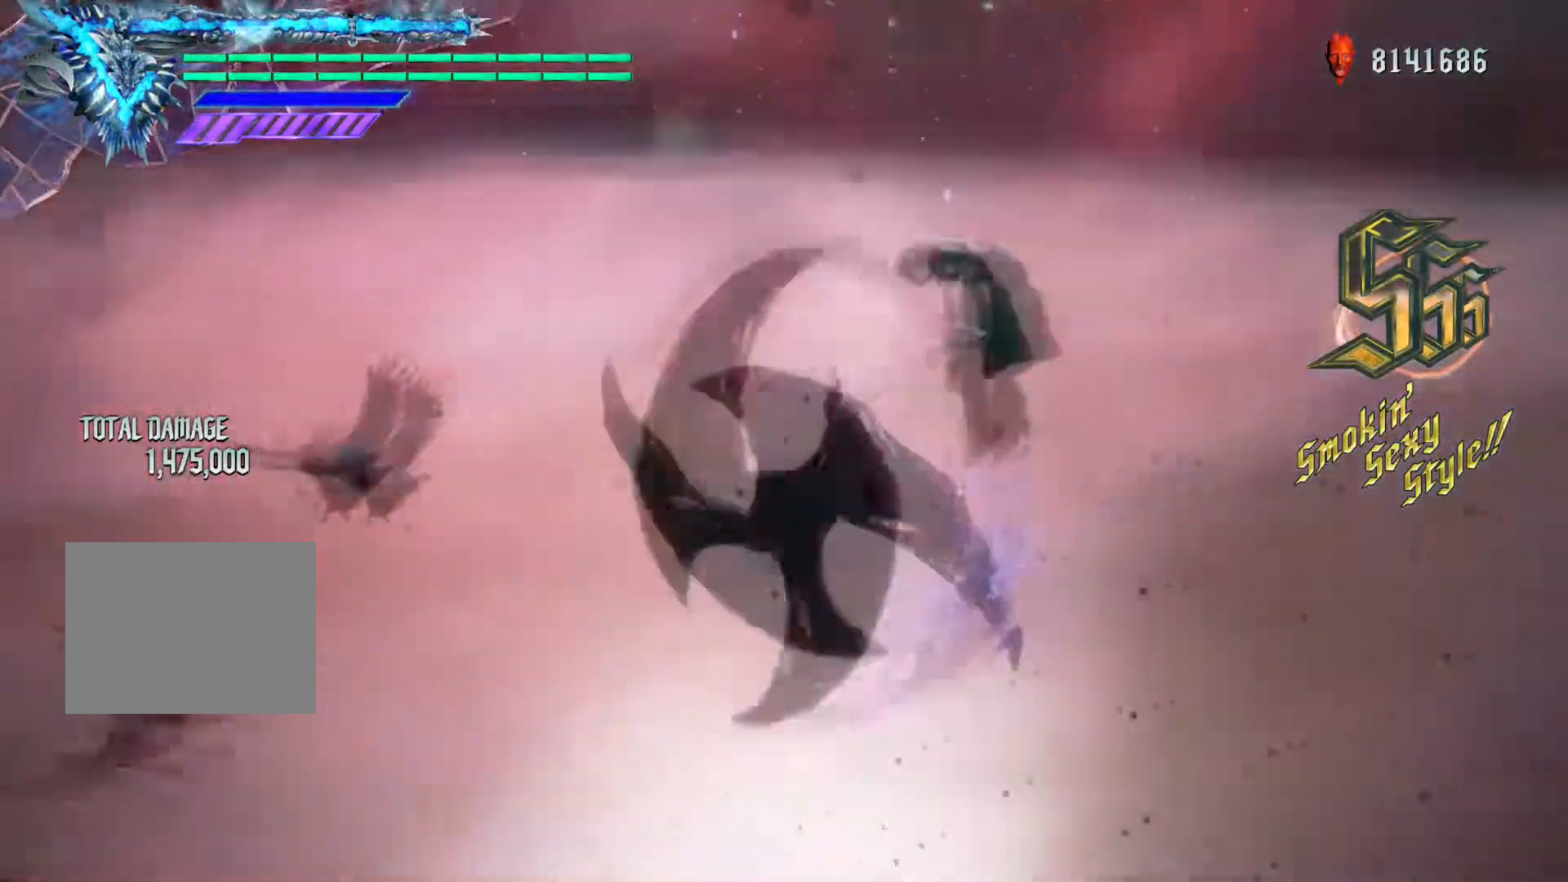
{"buttons": ["R1"], "left_stick": "center", "right_stick": "down-left", "events": [[84, "right_stick", "down"], [301, "right_stick", "down-left"]]}
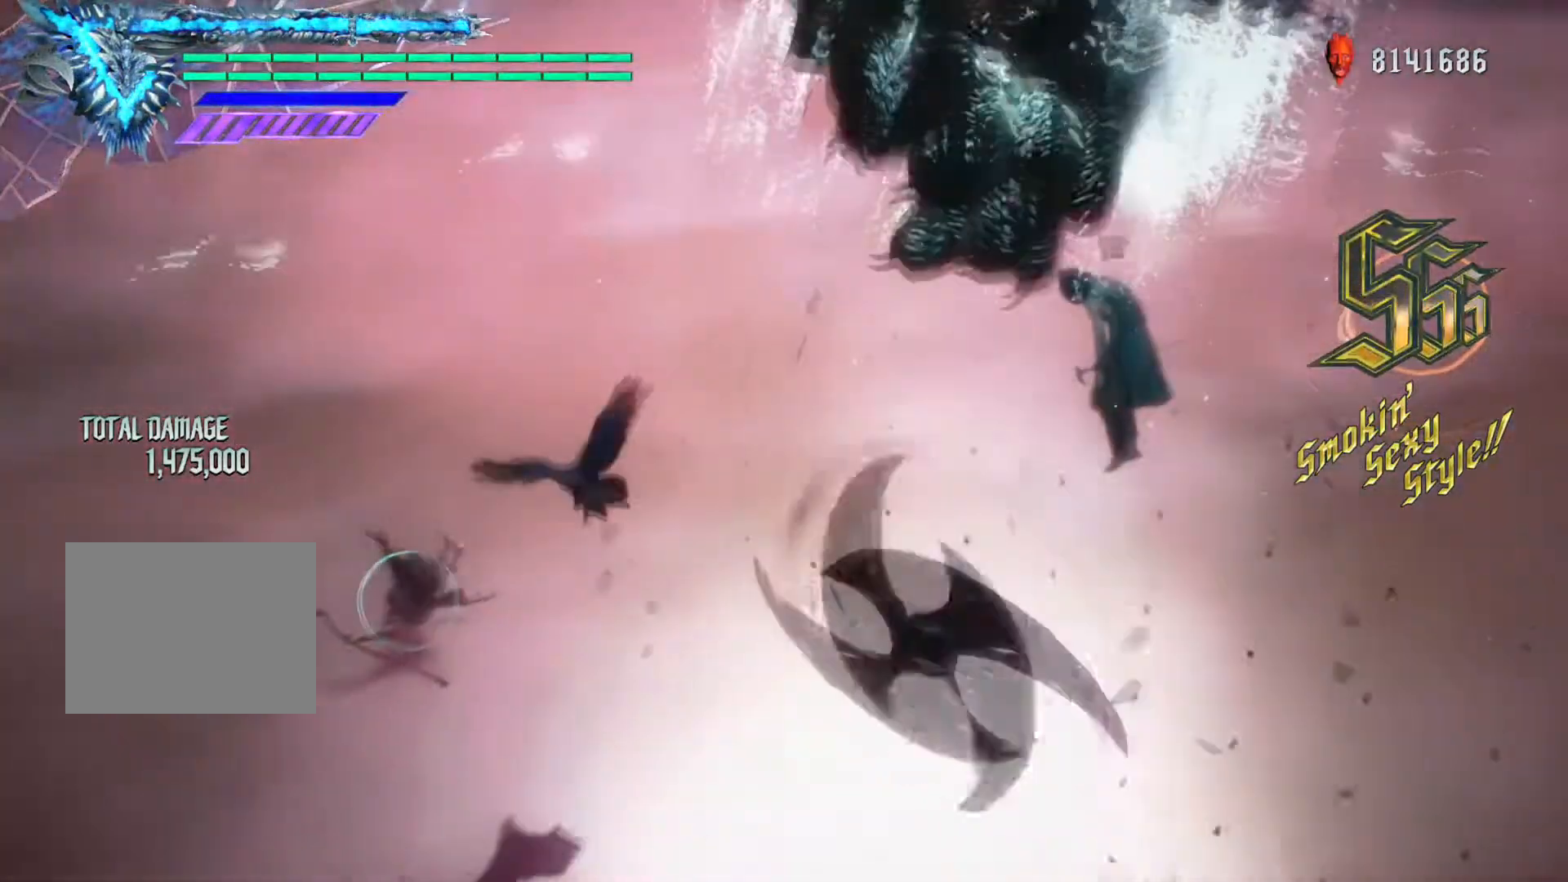
{"buttons": ["R1"], "left_stick": "center", "right_stick": "center", "events": [[484, "right_stick", "center"]]}
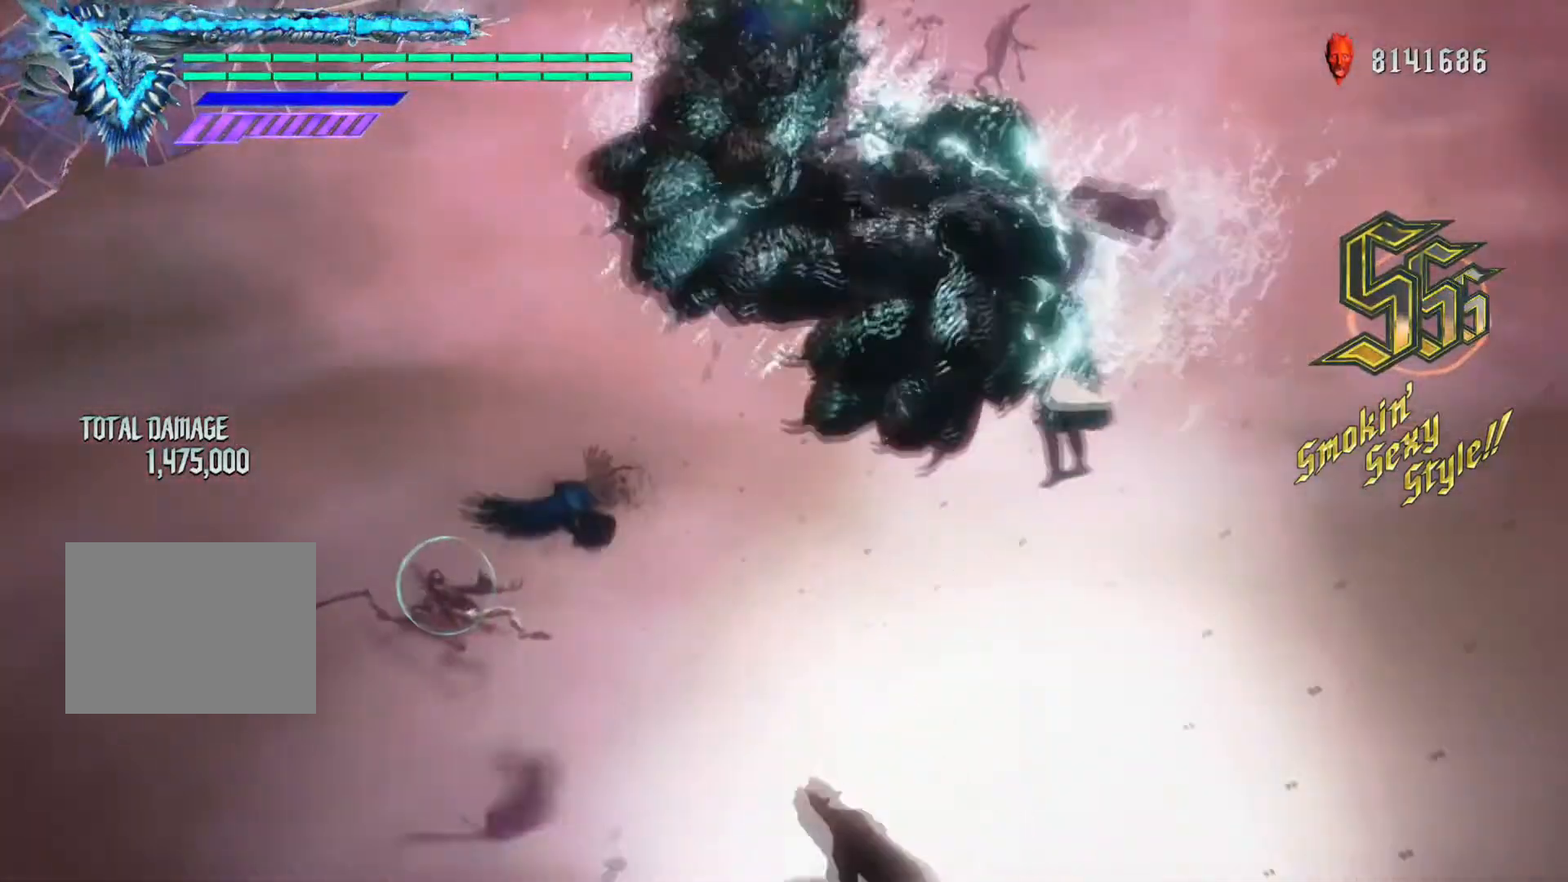
{"buttons": ["R1"], "left_stick": "center", "right_stick": "center", "events": []}